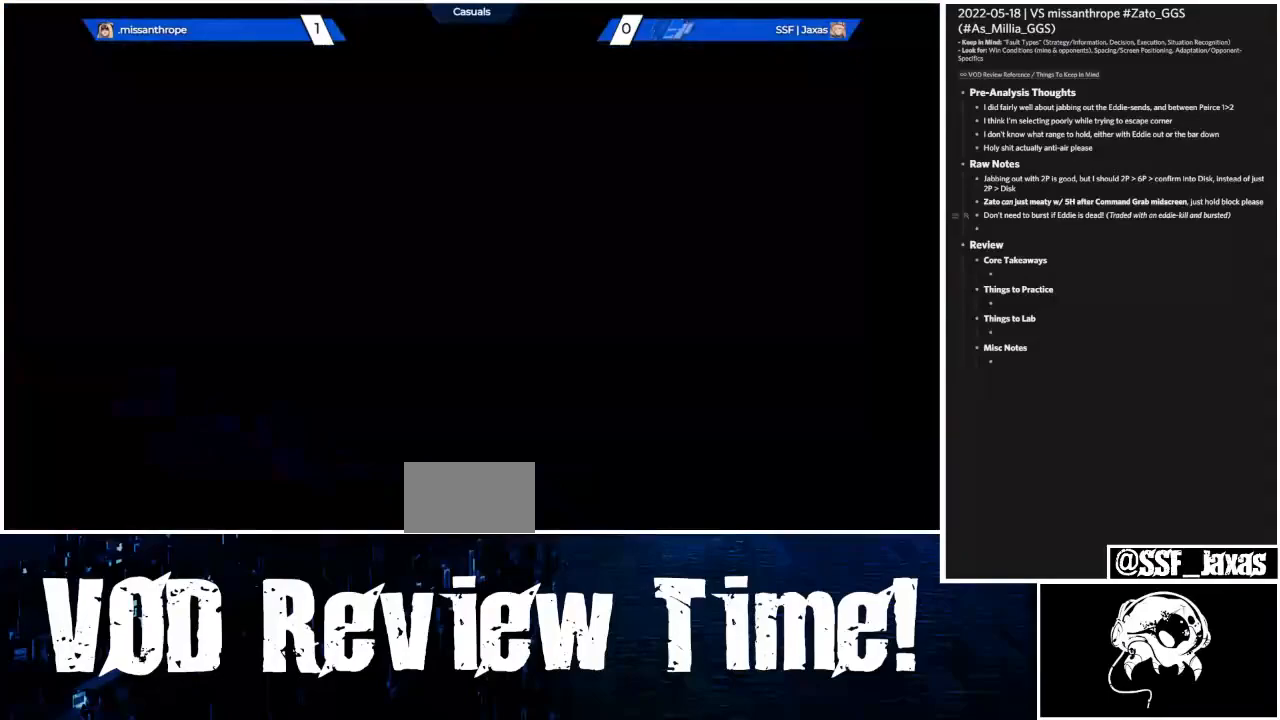
Gameplay with a controller (arcade stick); each line is a JSON object with the inputs held at the frame after it. "events" lists button and stick changes between this image and that frame as [ms after this image, input, new state], when the widget could be followed in between. Not read: DPAD_RIGHT L3 R3 other_buttons.
{"buttons": [], "events": []}
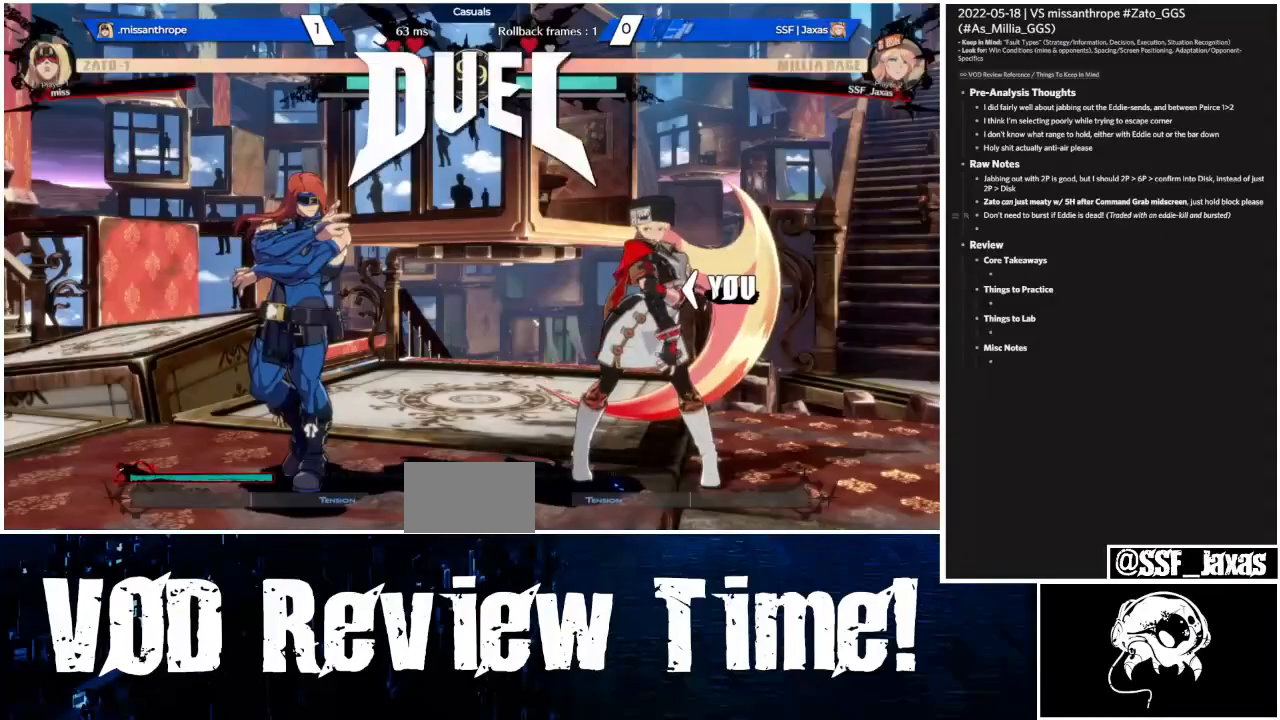
{"buttons": [], "events": [[167, "DPAD_UP", "down"], [200, "R2", "down"], [267, "DPAD_LEFT", "down"], [267, "R2", "up"], [300, "DPAD_UP", "up"], [467, "DPAD_LEFT", "up"]]}
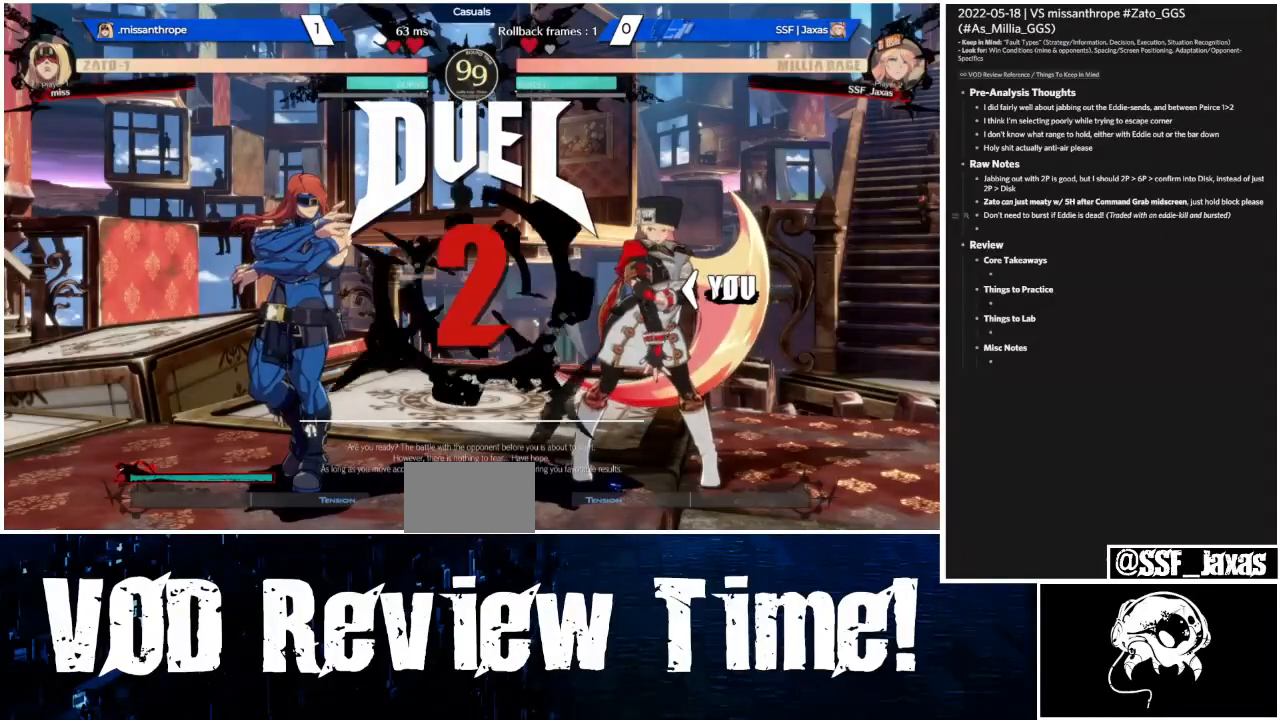
{"buttons": ["CROSS", "SQUARE", "TRIANGLE", "R1"], "events": [[433, "R1", "down"], [433, "SQUARE", "down"], [433, "TRIANGLE", "down"], [500, "CROSS", "down"]]}
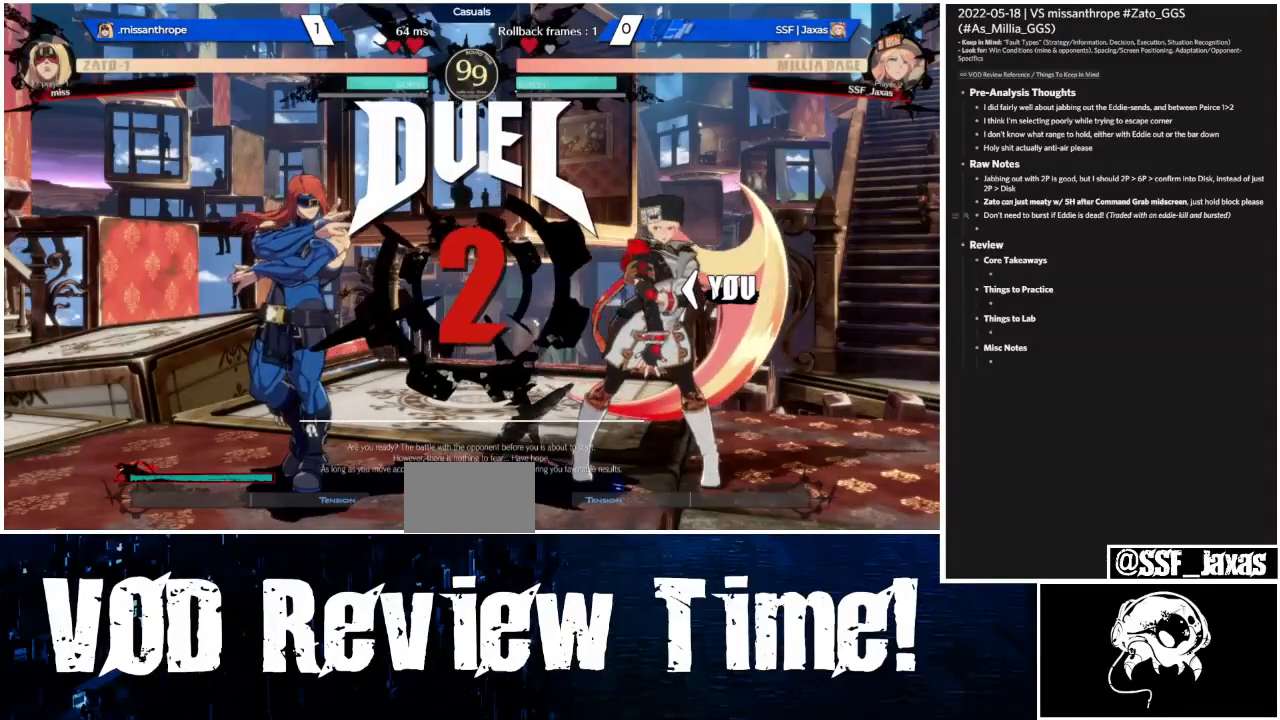
{"buttons": [], "events": [[33, "R1", "up"], [100, "CROSS", "up"], [100, "SQUARE", "up"], [100, "TRIANGLE", "up"]]}
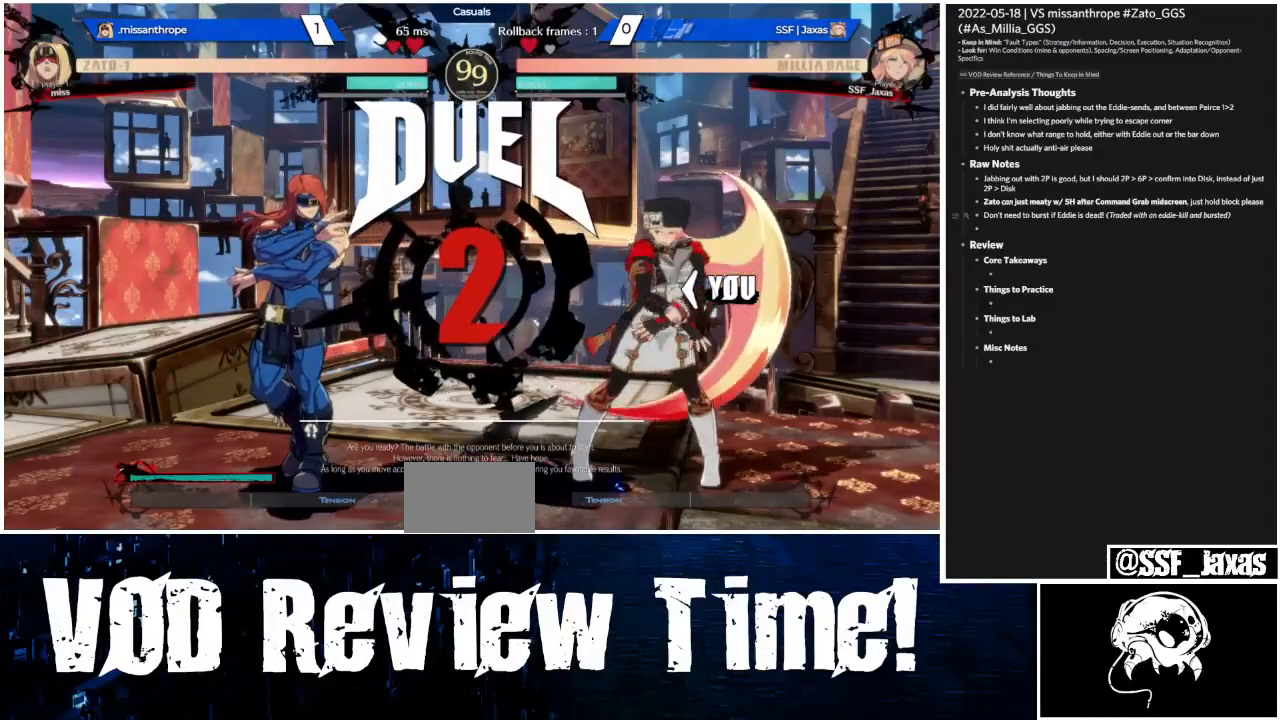
{"buttons": [], "events": []}
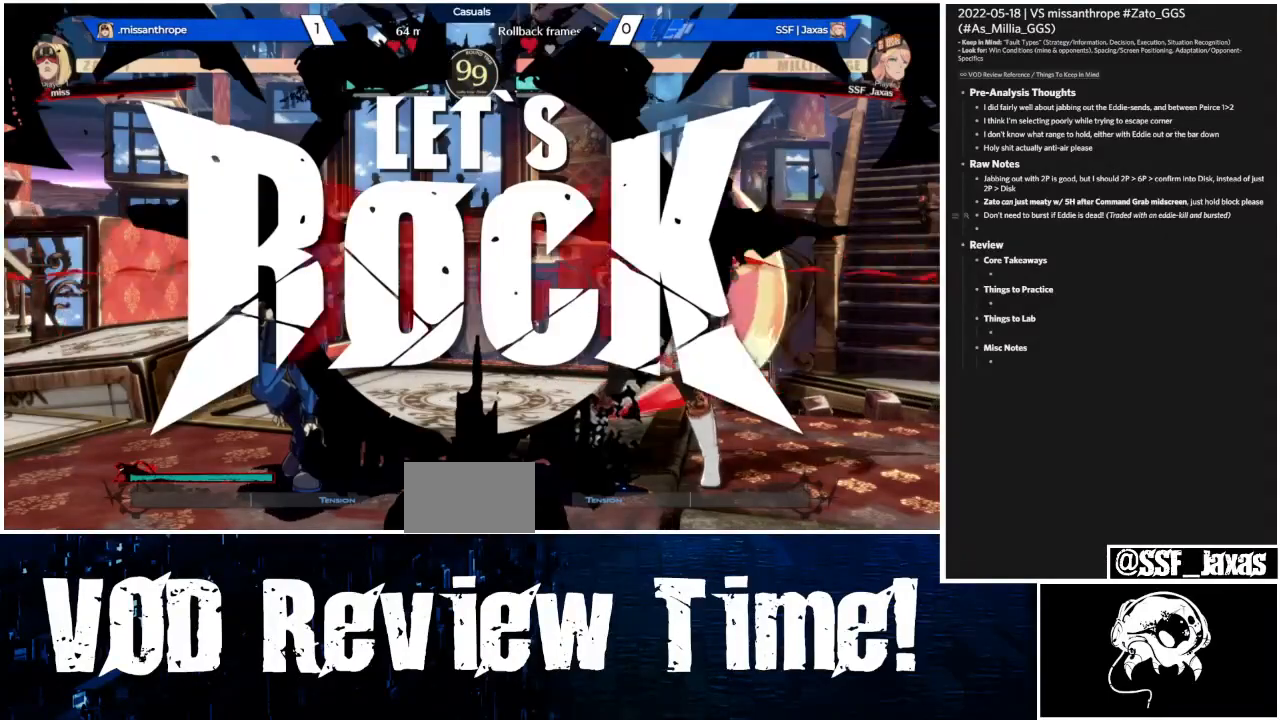
{"buttons": [], "events": []}